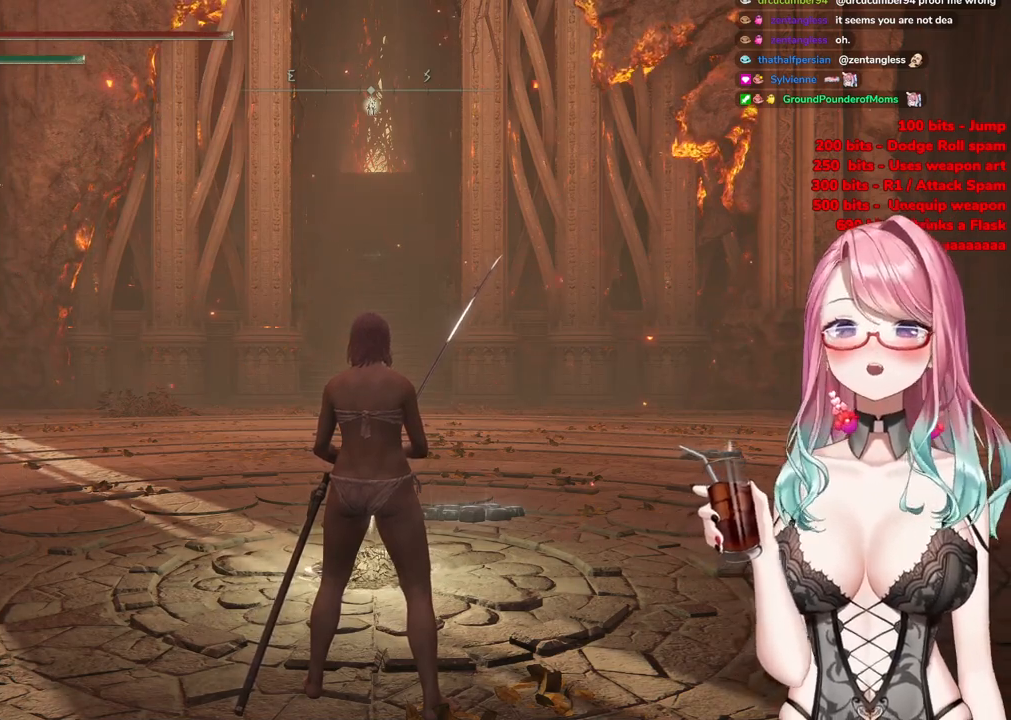
Gameplay with a controller (PlayStation layout); each line is a JSON object with the inputs held at the frame after it. "events" lists button and stick changes between this image and that frame as [ms after this image, input, new state], when the widget could be followed in between.
{"buttons": ["CIRCLE"], "left_stick": "up", "right_stick": "center", "events": [[167, "left_stick", "up"], [417, "CIRCLE", "down"]]}
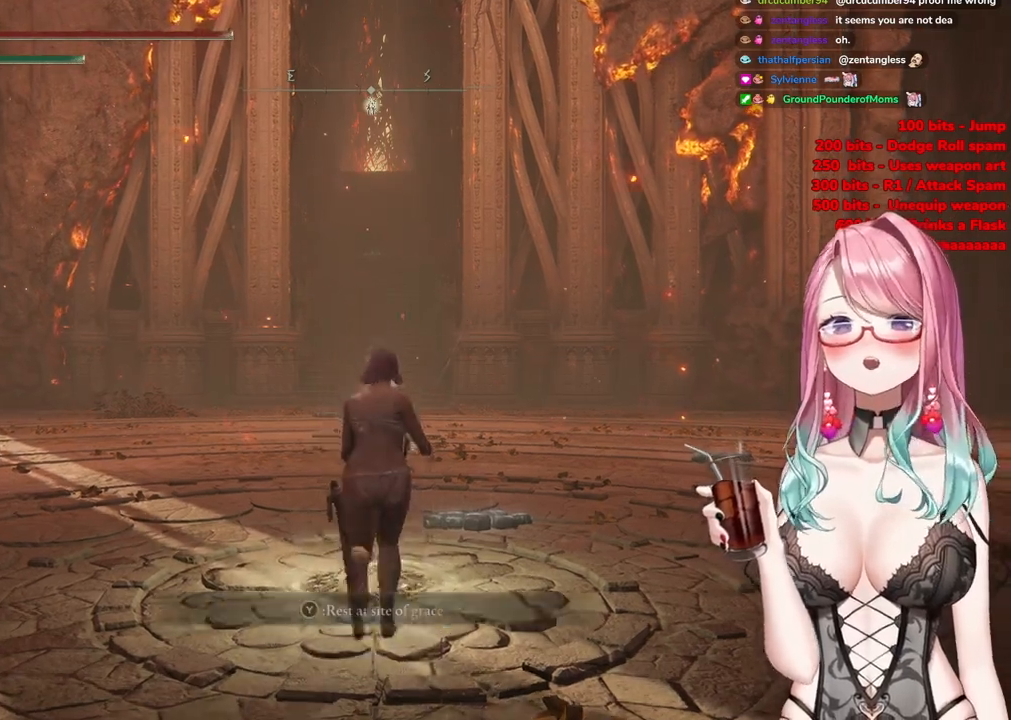
{"buttons": ["CIRCLE"], "left_stick": "up", "right_stick": "center", "events": []}
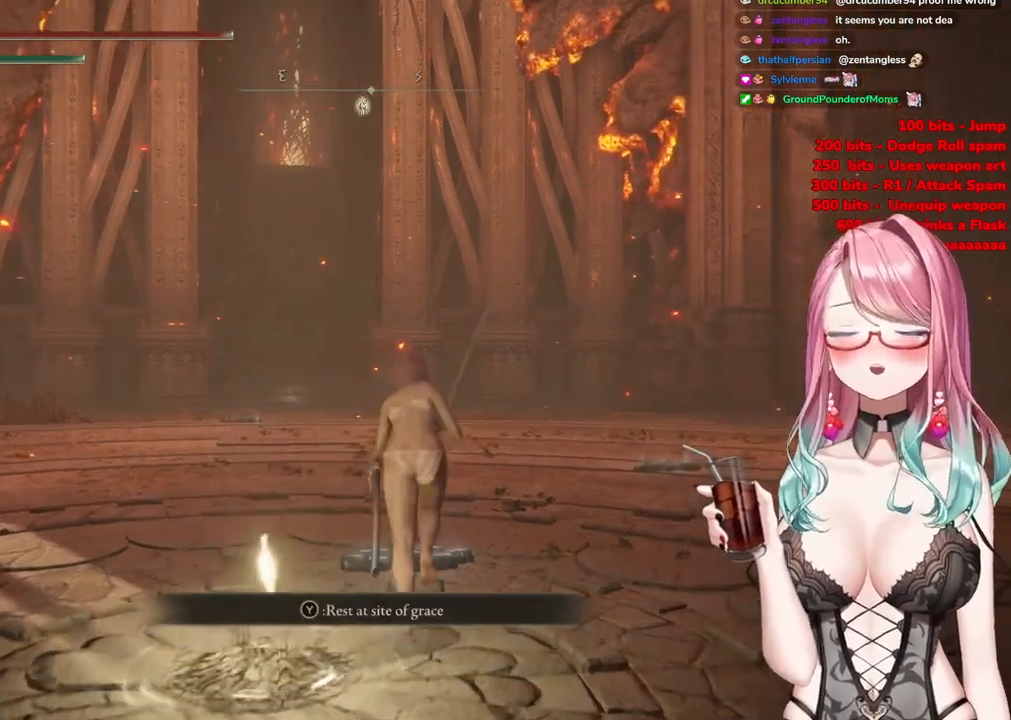
{"buttons": ["CIRCLE"], "left_stick": "up", "right_stick": "center", "events": []}
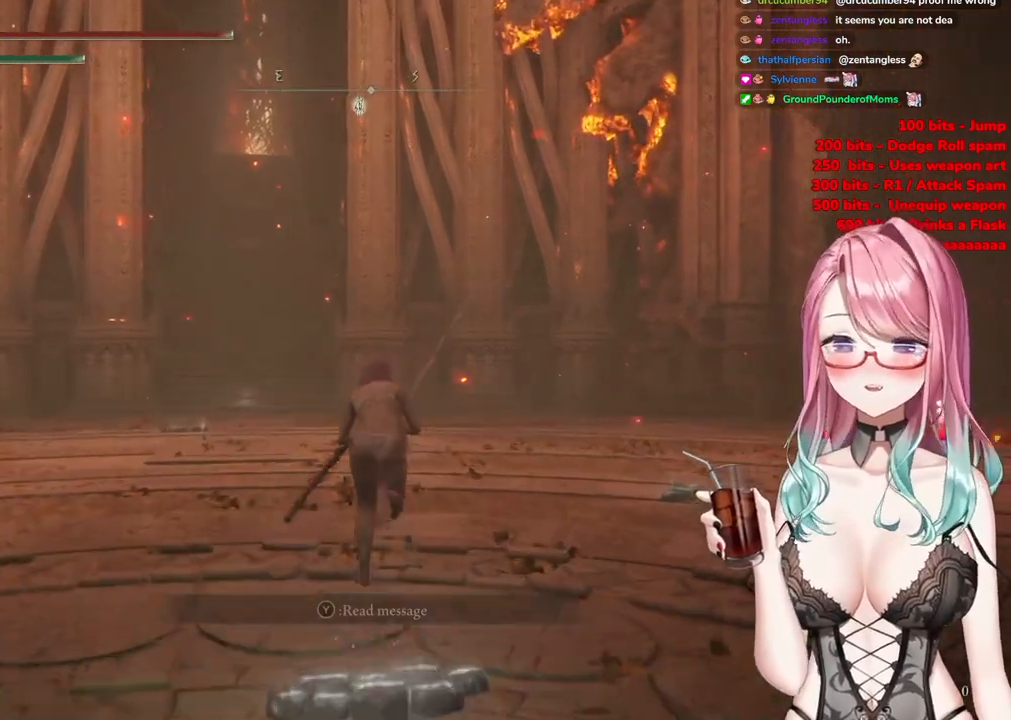
{"buttons": ["CIRCLE"], "left_stick": "up", "right_stick": "center", "events": []}
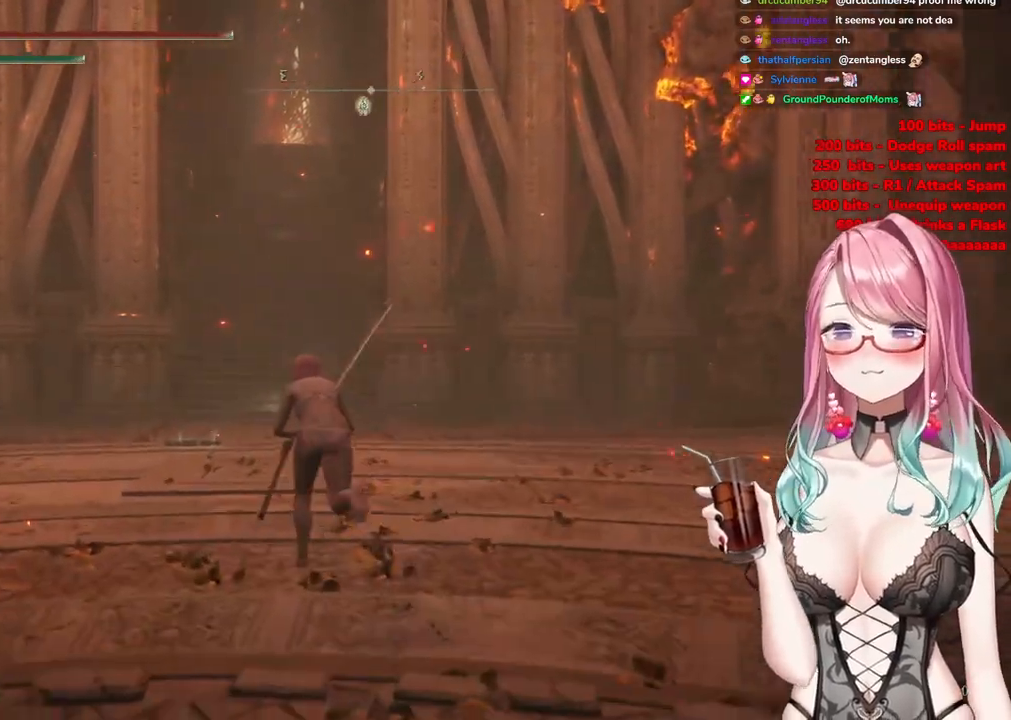
{"buttons": ["CIRCLE"], "left_stick": "up", "right_stick": "center", "events": []}
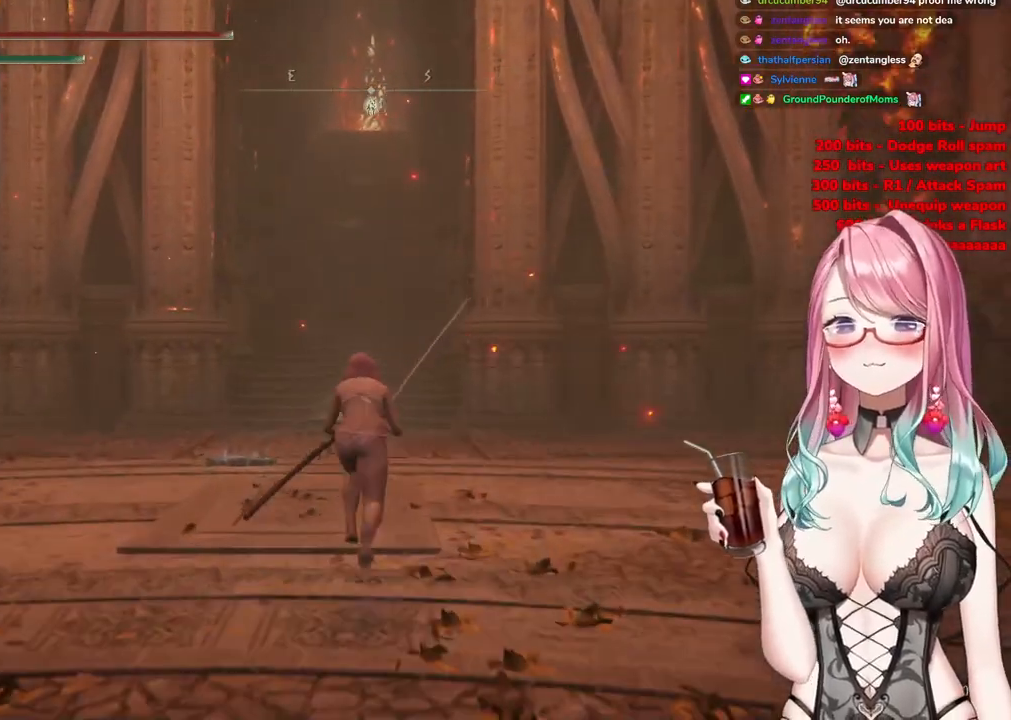
{"buttons": ["CIRCLE"], "left_stick": "up", "right_stick": "center", "events": []}
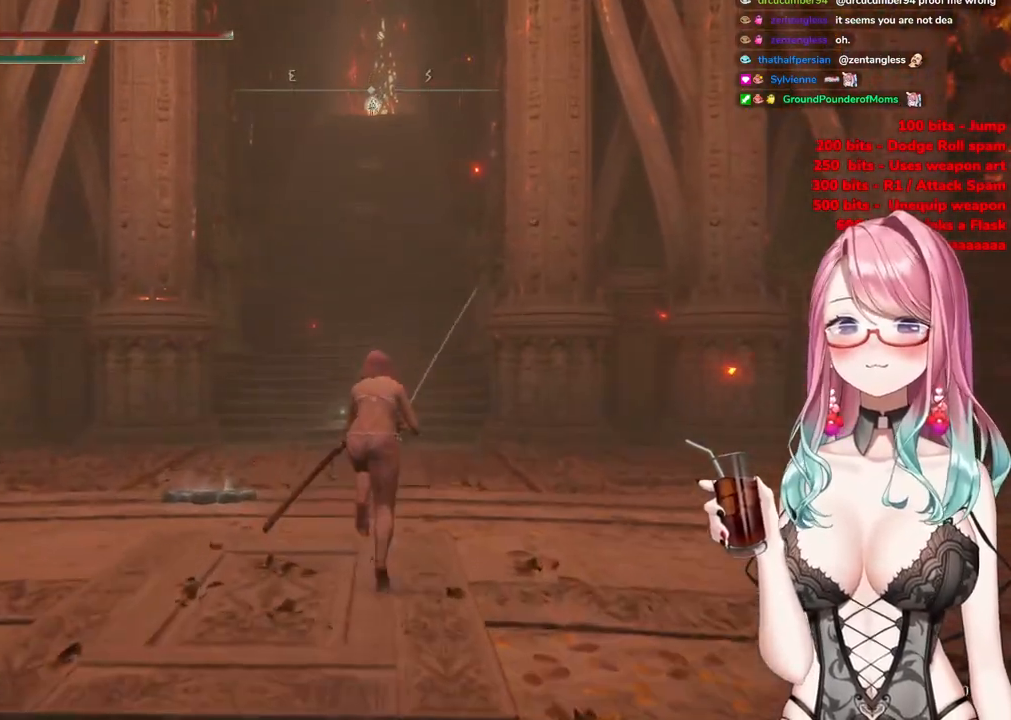
{"buttons": ["CIRCLE"], "left_stick": "up", "right_stick": "center", "events": []}
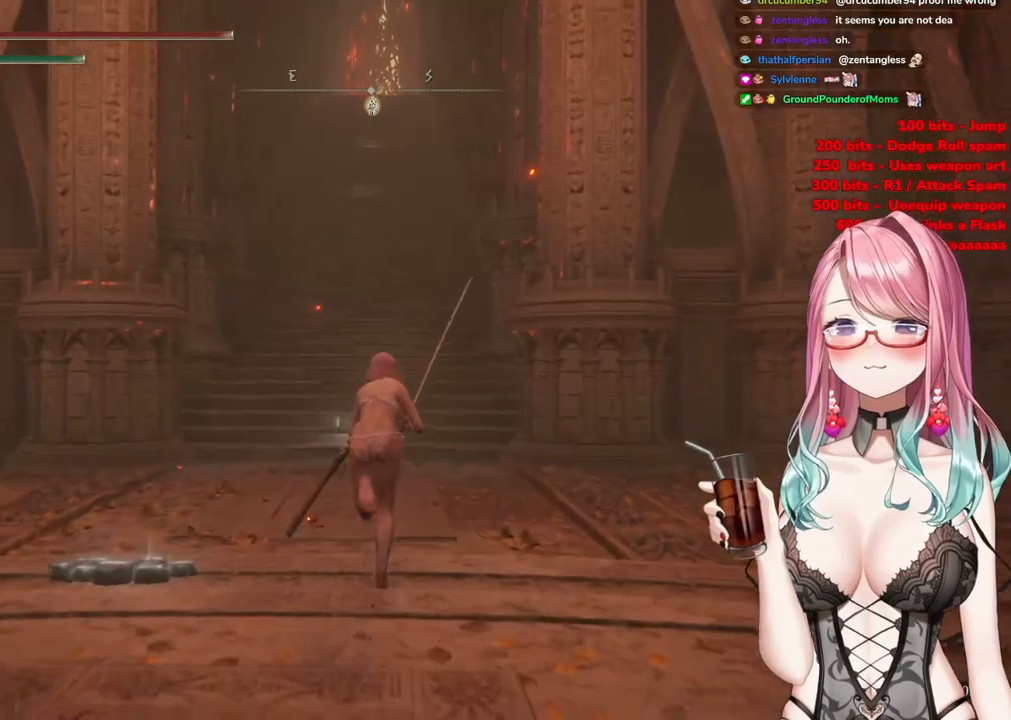
{"buttons": ["CIRCLE"], "left_stick": "up", "right_stick": "center", "events": []}
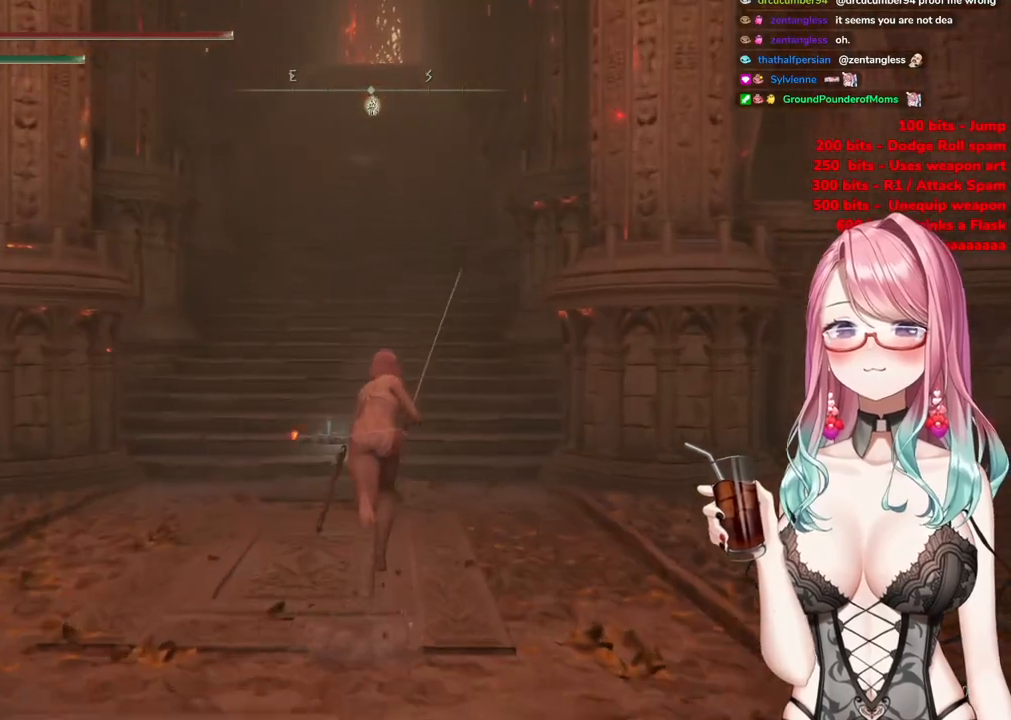
{"buttons": ["CIRCLE"], "left_stick": "up", "right_stick": "center", "events": []}
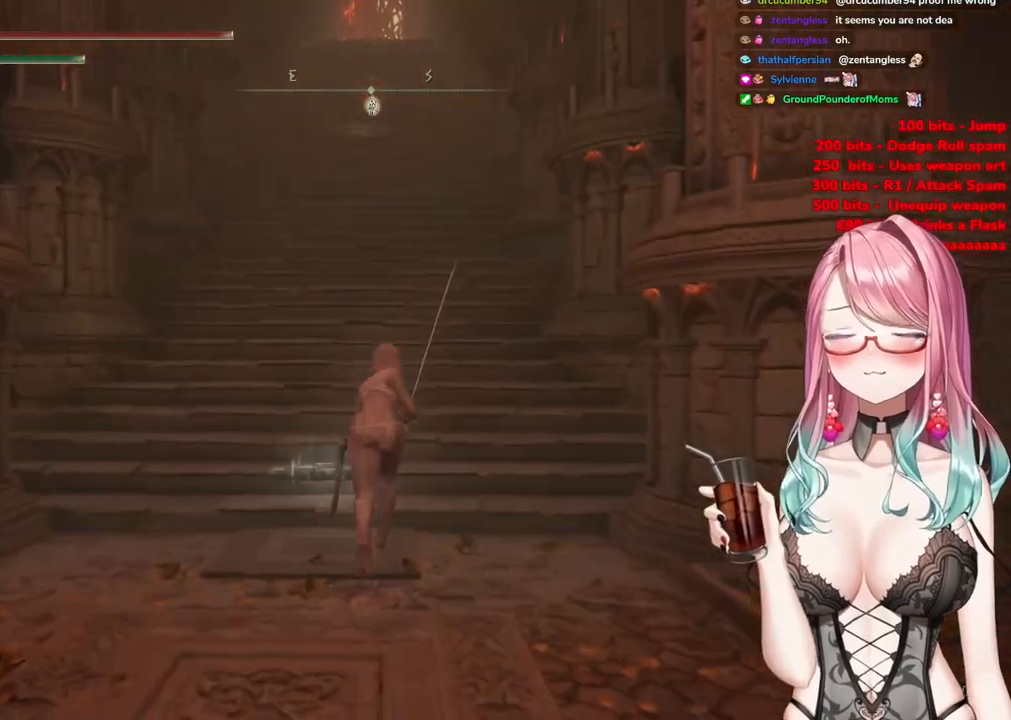
{"buttons": ["CIRCLE"], "left_stick": "up", "right_stick": "center", "events": []}
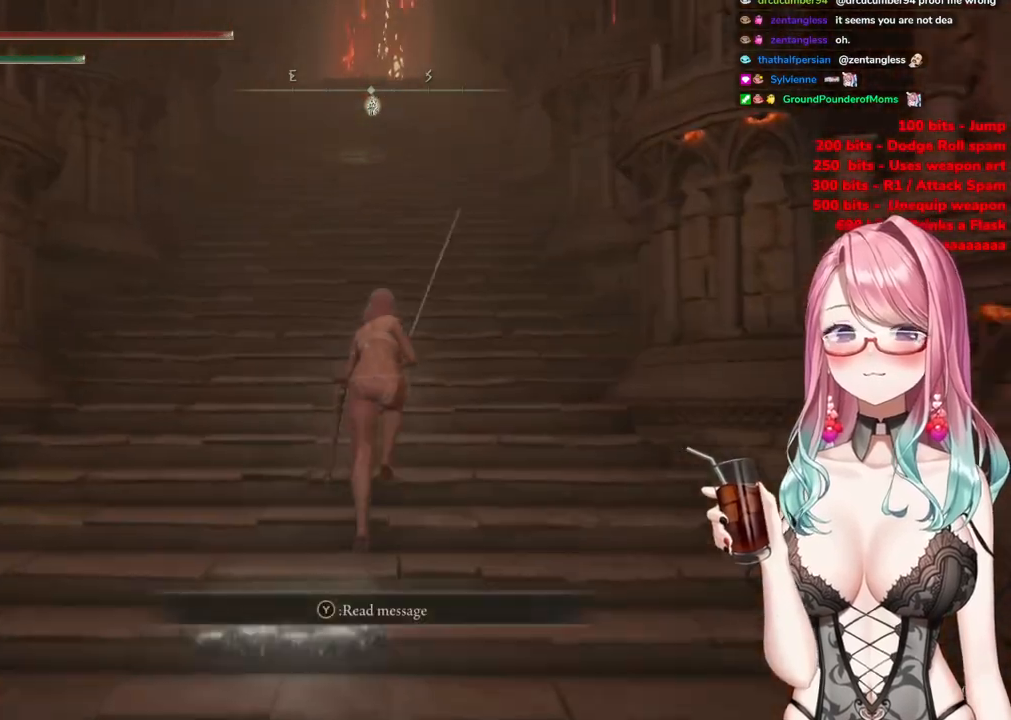
{"buttons": ["CIRCLE"], "left_stick": "up", "right_stick": "center", "events": []}
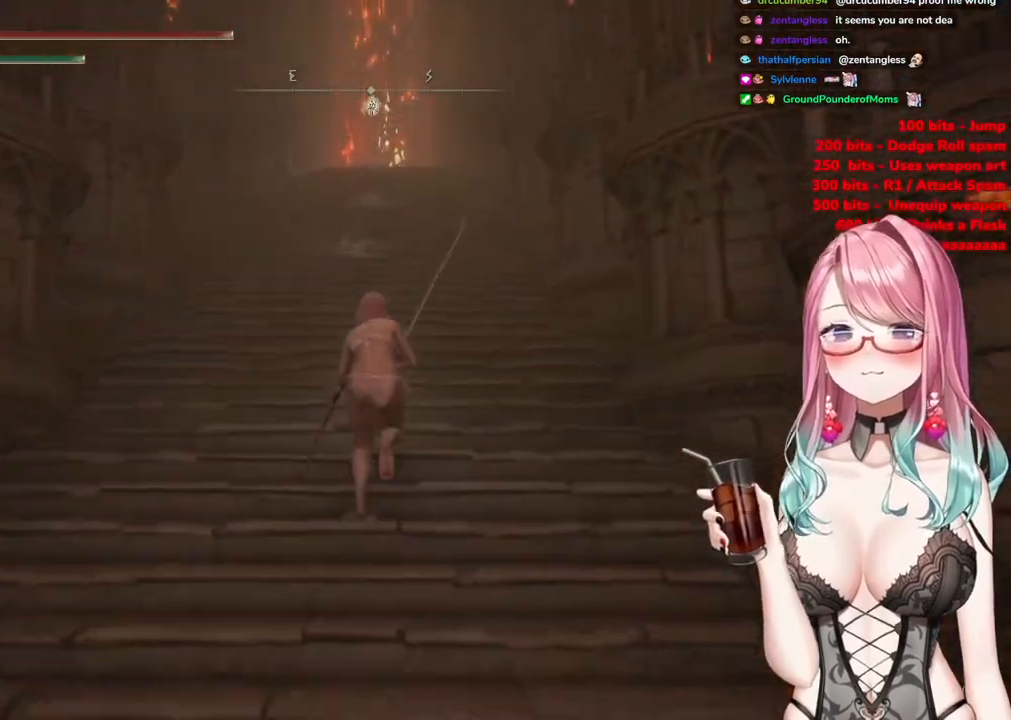
{"buttons": ["CIRCLE"], "left_stick": "up", "right_stick": "center", "events": []}
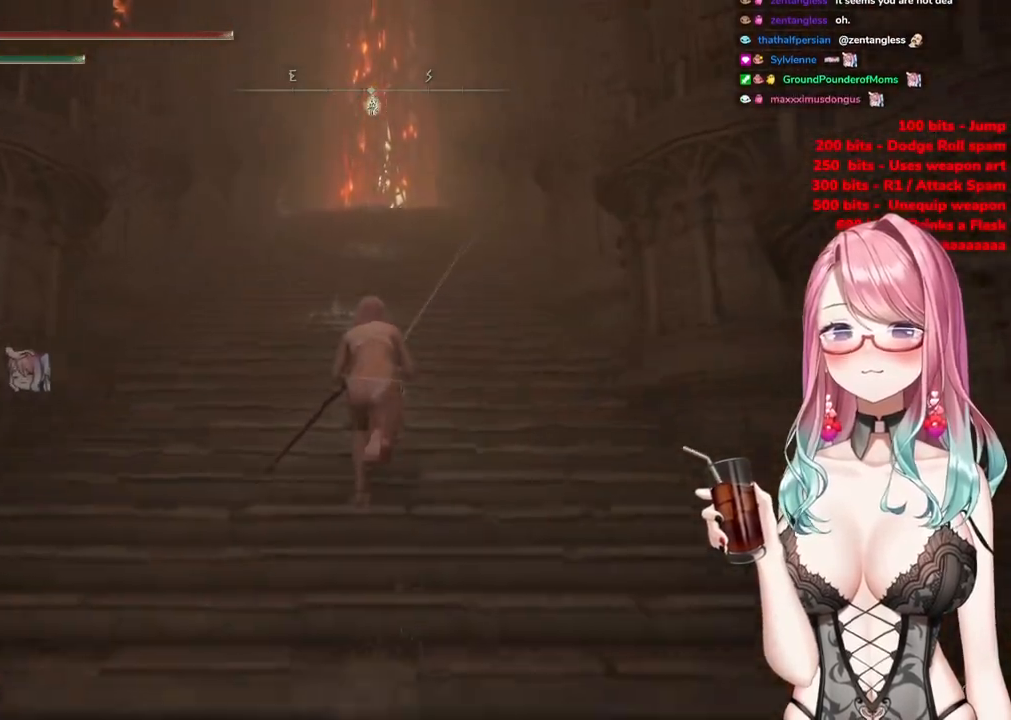
{"buttons": [], "left_stick": "up", "right_stick": "center", "events": [[400, "CIRCLE", "up"]]}
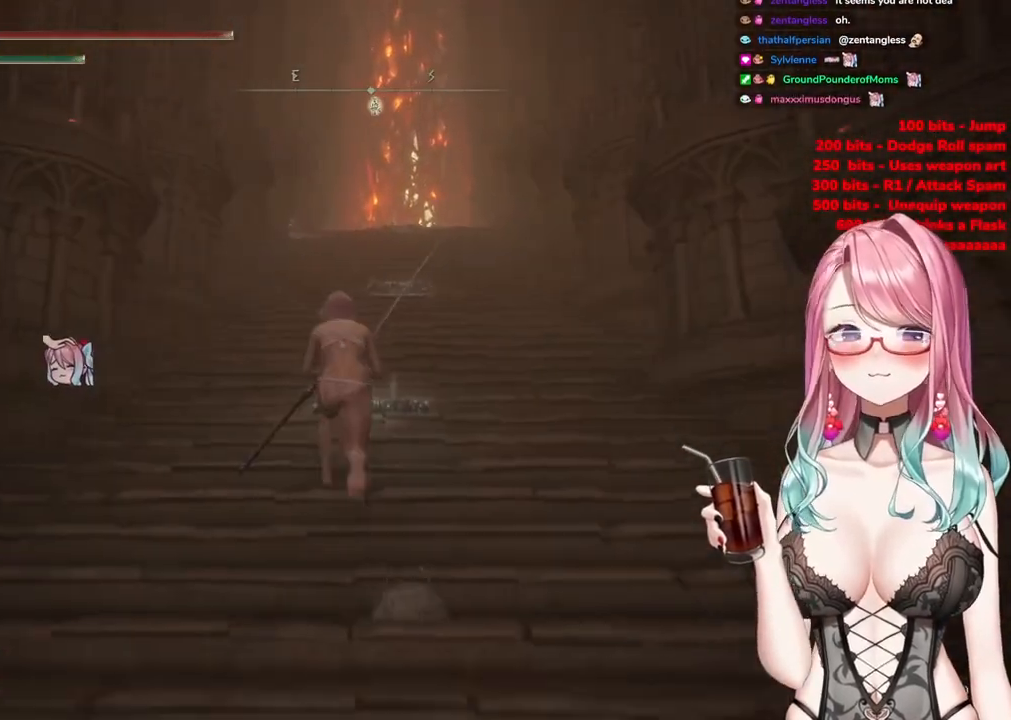
{"buttons": [], "left_stick": "up", "right_stick": "center", "events": []}
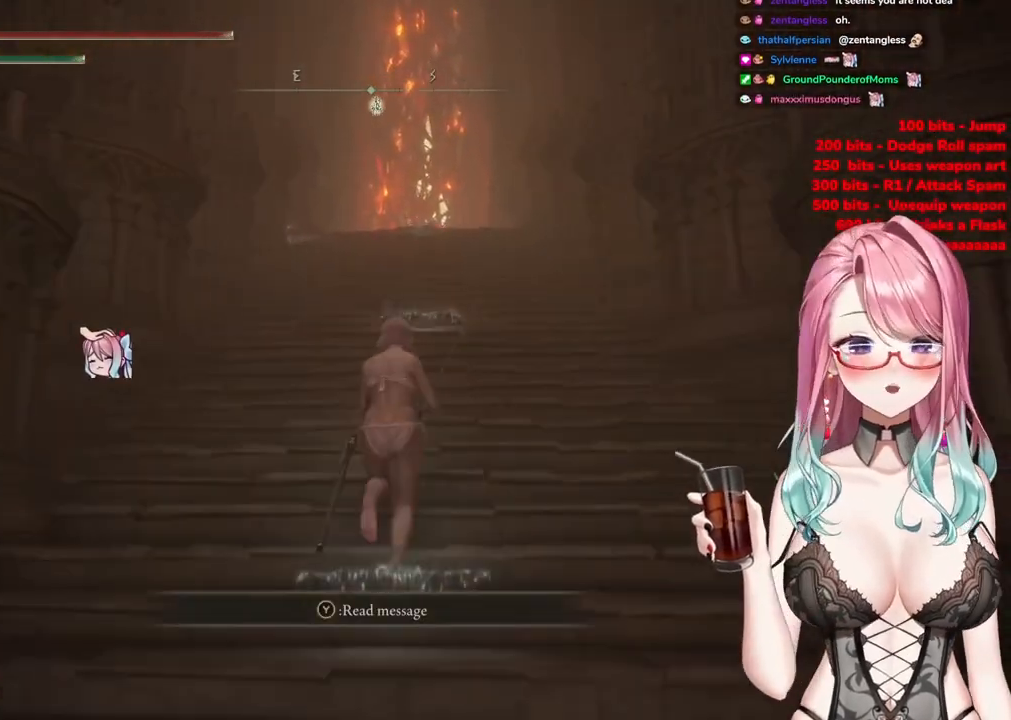
{"buttons": [], "left_stick": "up", "right_stick": "center", "events": []}
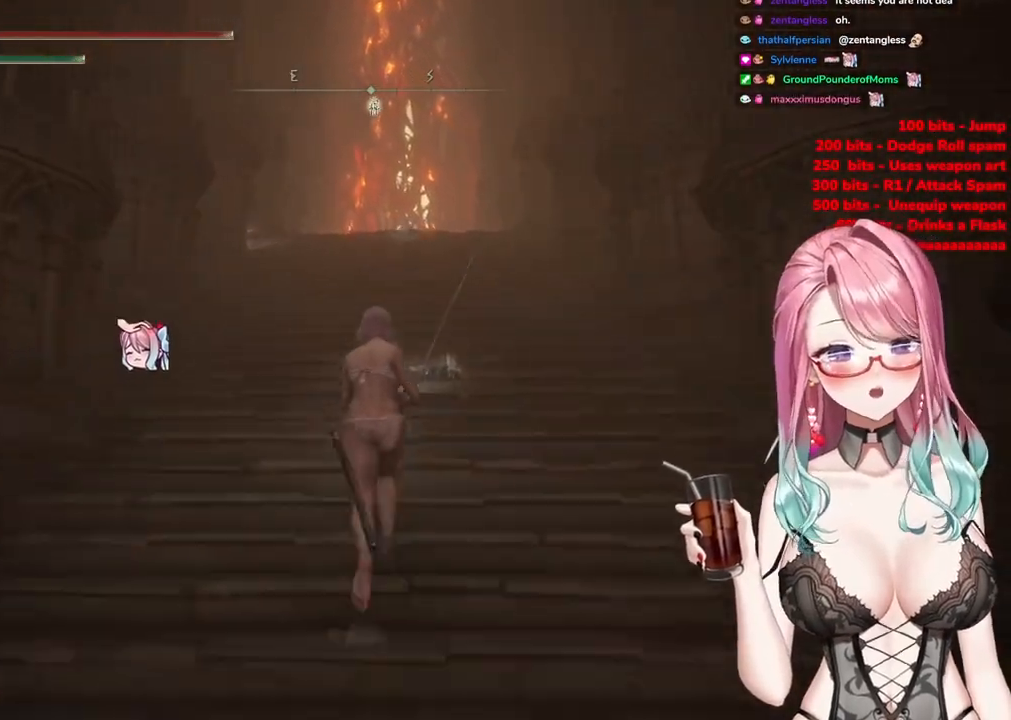
{"buttons": [], "left_stick": "up", "right_stick": "center", "events": []}
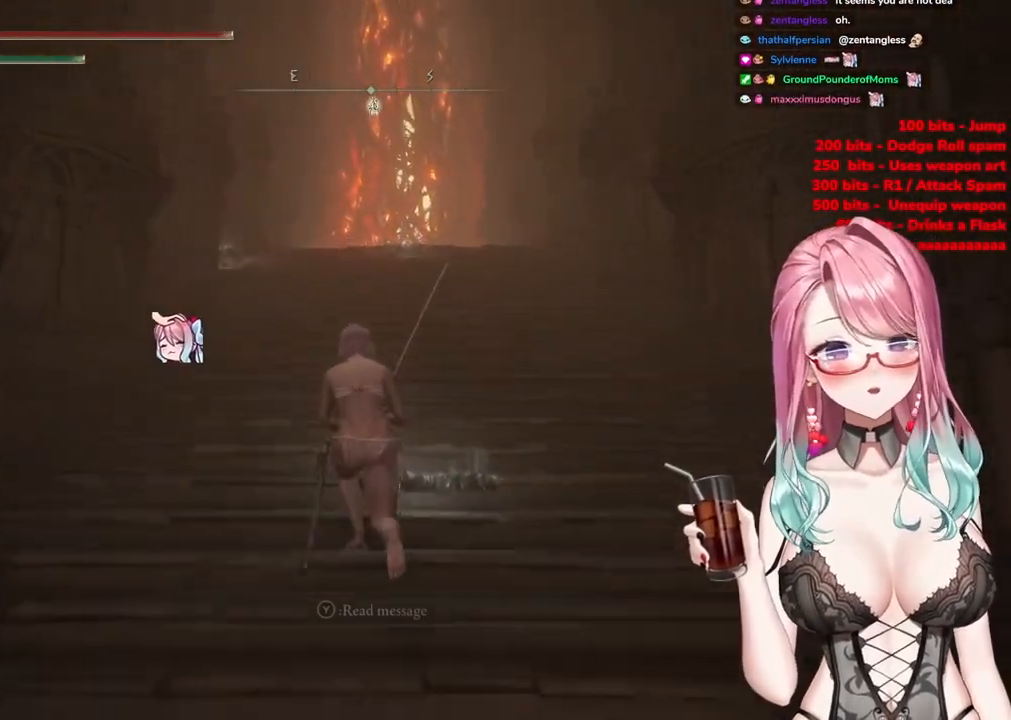
{"buttons": [], "left_stick": "up", "right_stick": "center", "events": []}
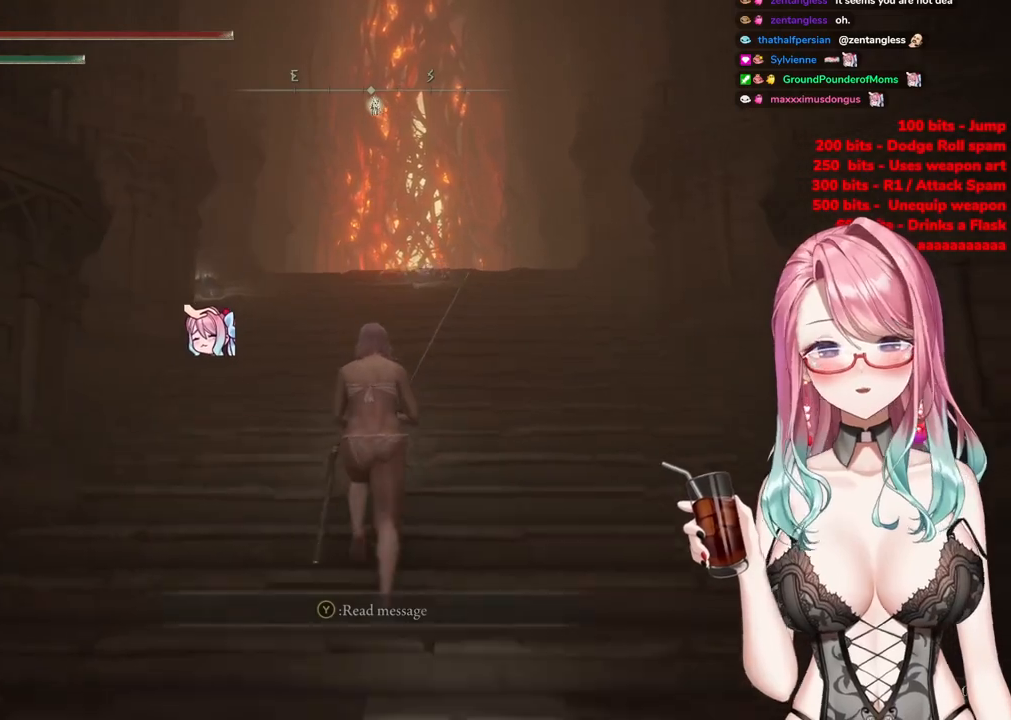
{"buttons": ["CIRCLE"], "left_stick": "up", "right_stick": "center", "events": [[233, "CIRCLE", "down"]]}
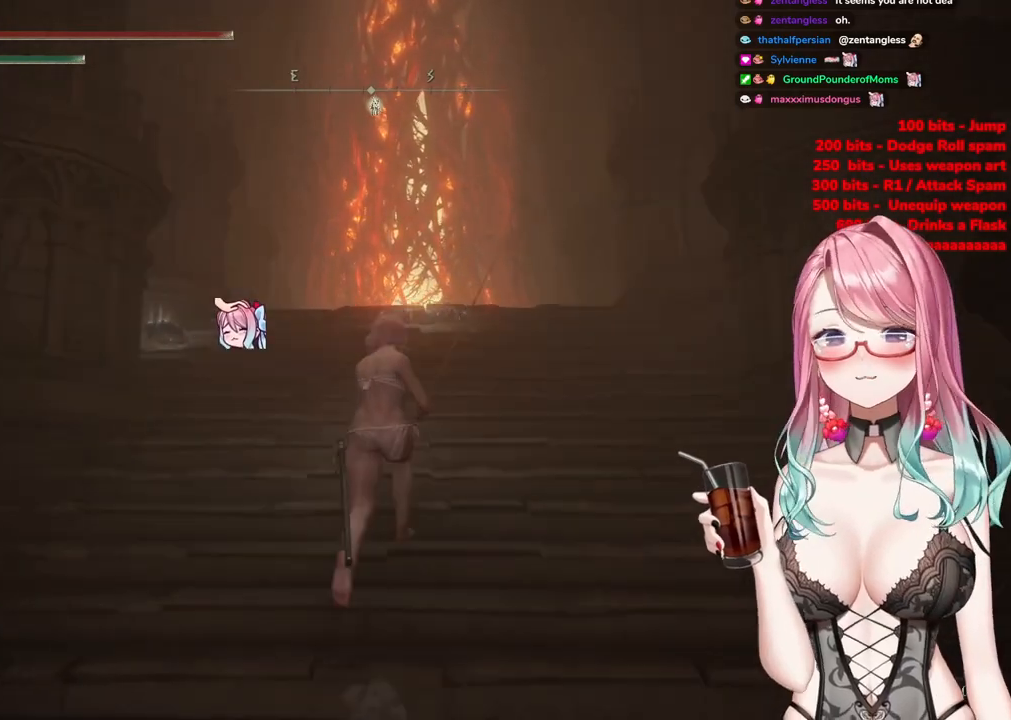
{"buttons": ["CIRCLE"], "left_stick": "up", "right_stick": "center", "events": []}
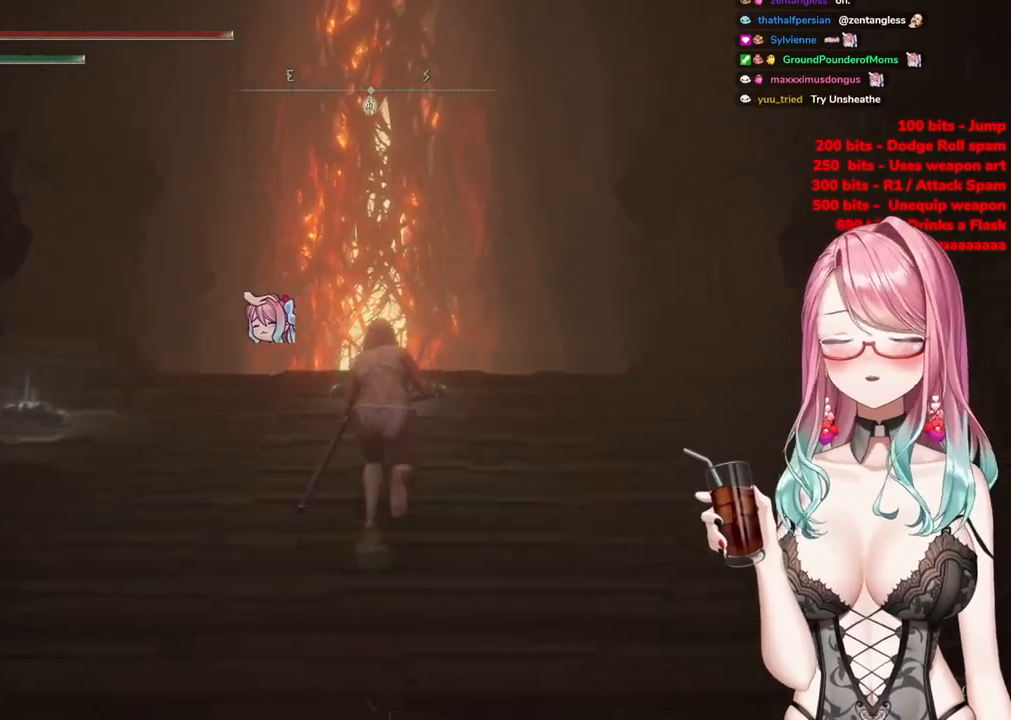
{"buttons": ["CIRCLE"], "left_stick": "up", "right_stick": "center", "events": []}
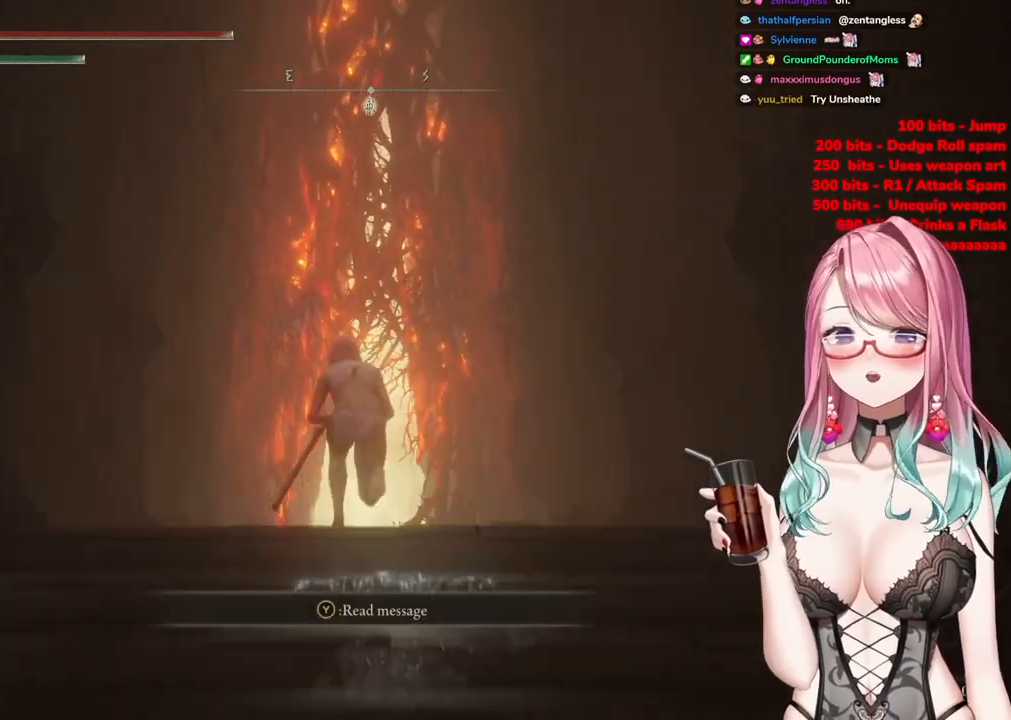
{"buttons": ["CIRCLE"], "left_stick": "up", "right_stick": "center", "events": [[150, "left_stick", "up-right"], [350, "left_stick", "up"]]}
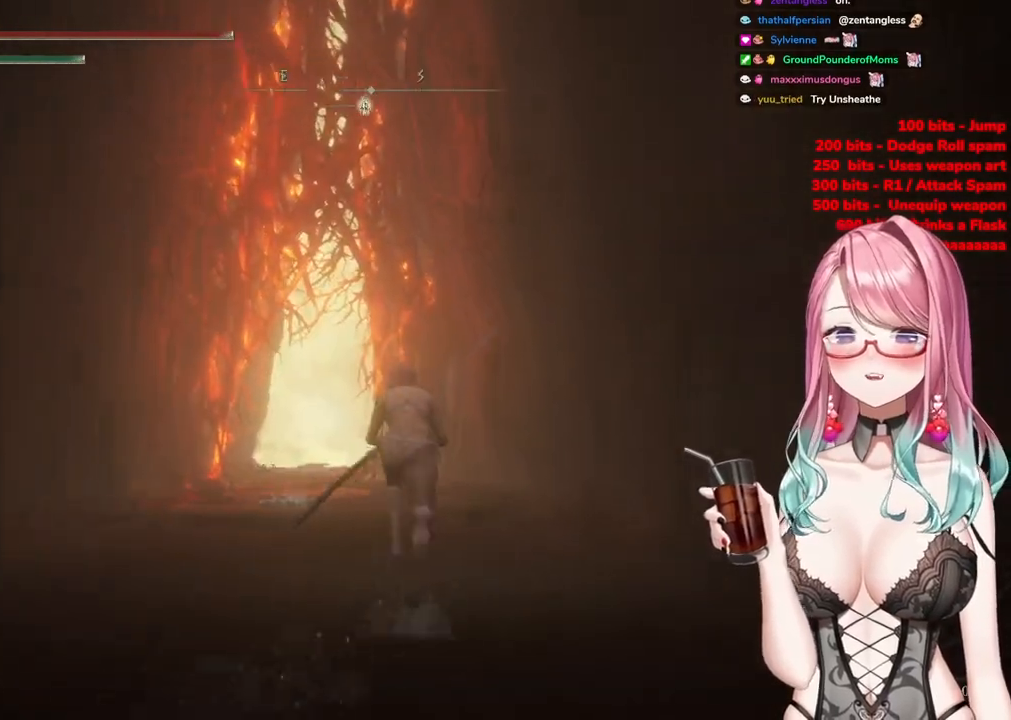
{"buttons": ["CIRCLE"], "left_stick": "up", "right_stick": "center", "events": []}
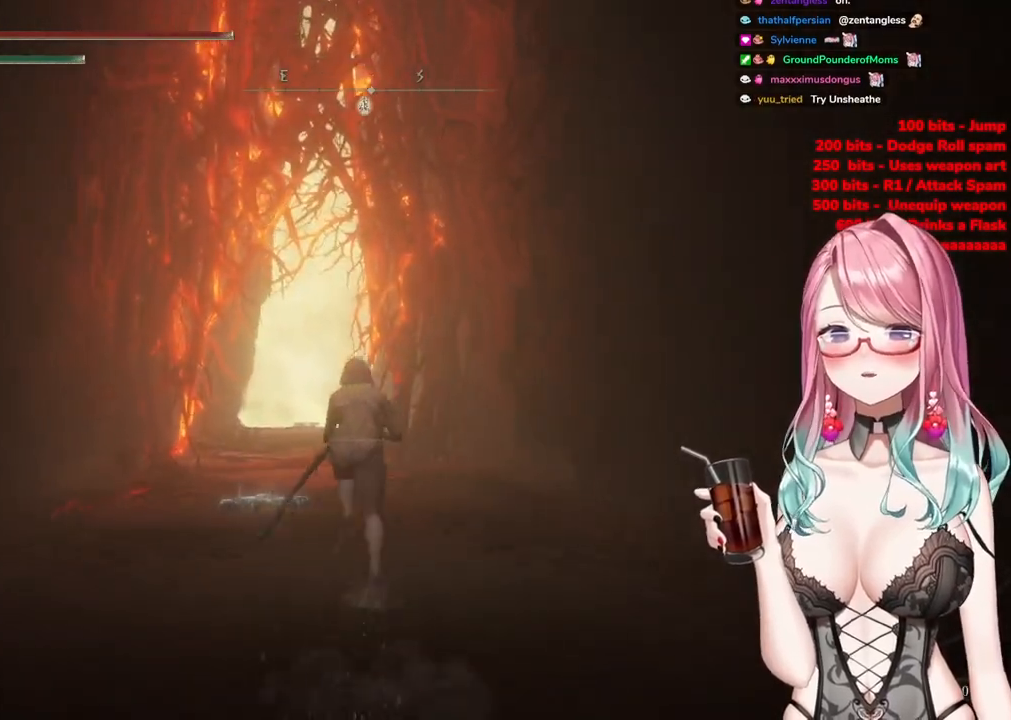
{"buttons": ["CIRCLE"], "left_stick": "up", "right_stick": "center", "events": []}
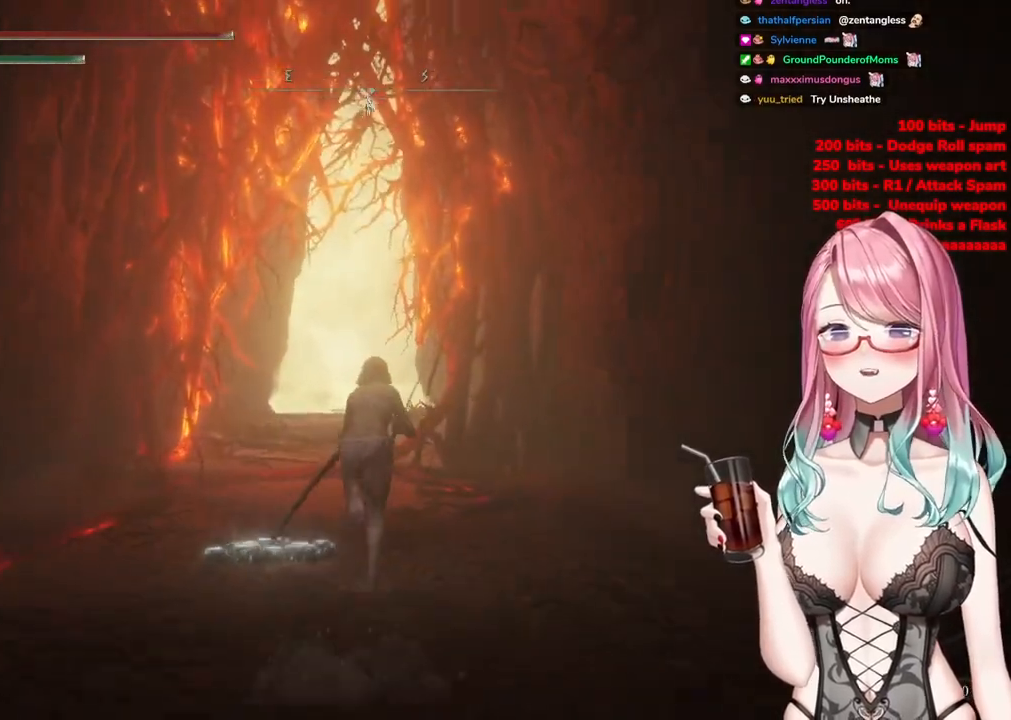
{"buttons": ["CIRCLE"], "left_stick": "up", "right_stick": "center", "events": []}
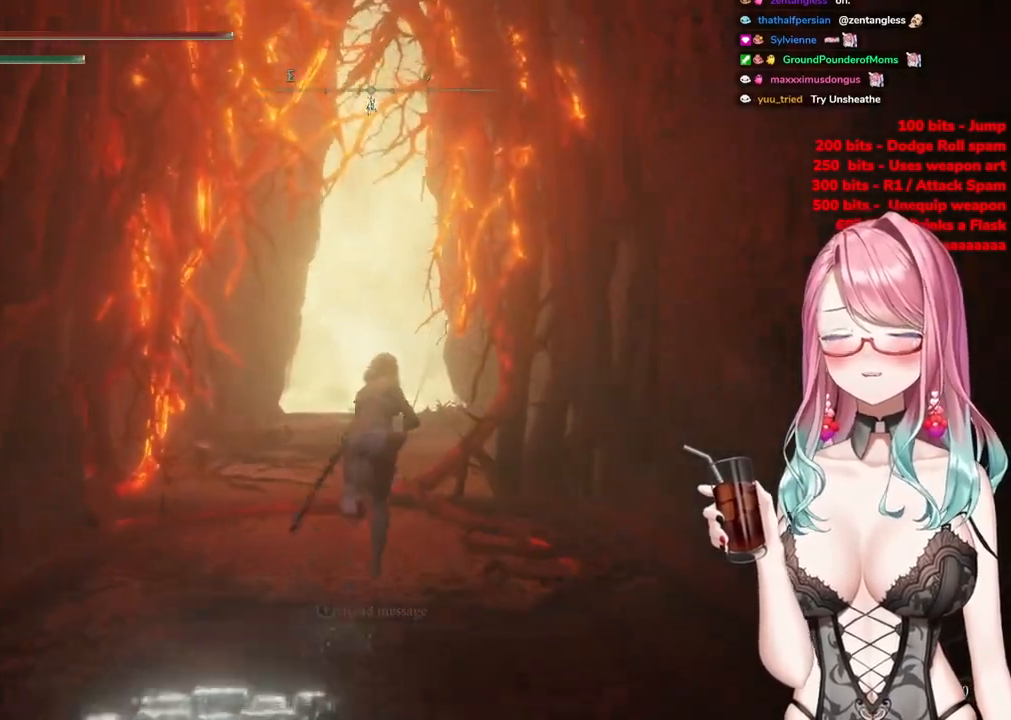
{"buttons": ["CIRCLE"], "left_stick": "up", "right_stick": "center", "events": []}
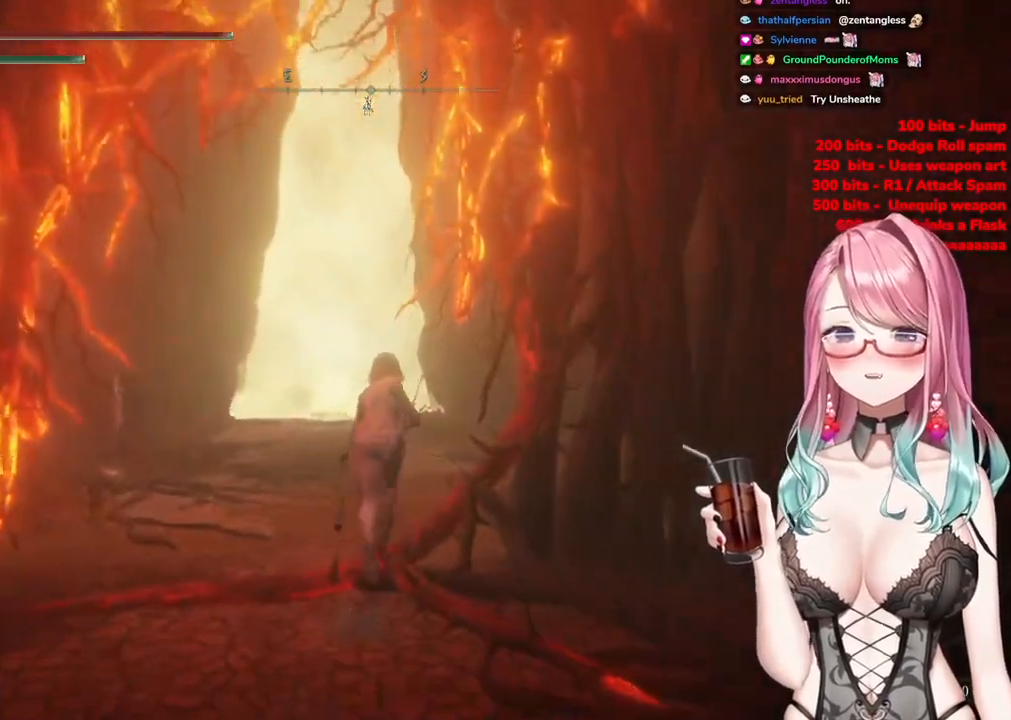
{"buttons": ["CIRCLE"], "left_stick": "up", "right_stick": "center", "events": []}
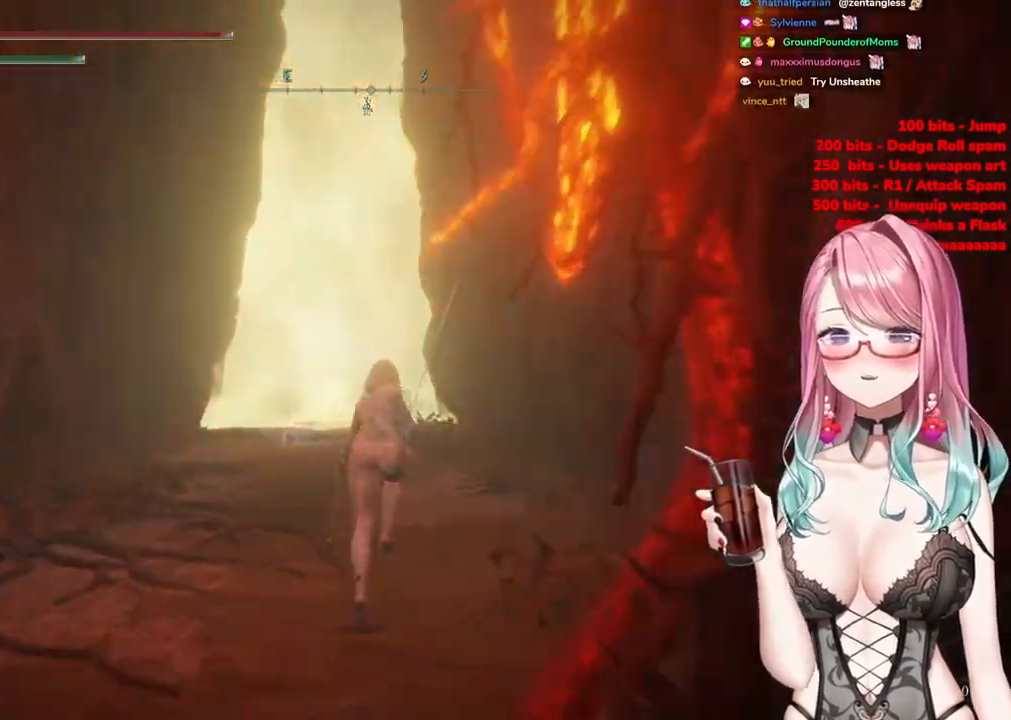
{"buttons": ["CIRCLE"], "left_stick": "up", "right_stick": "center", "events": []}
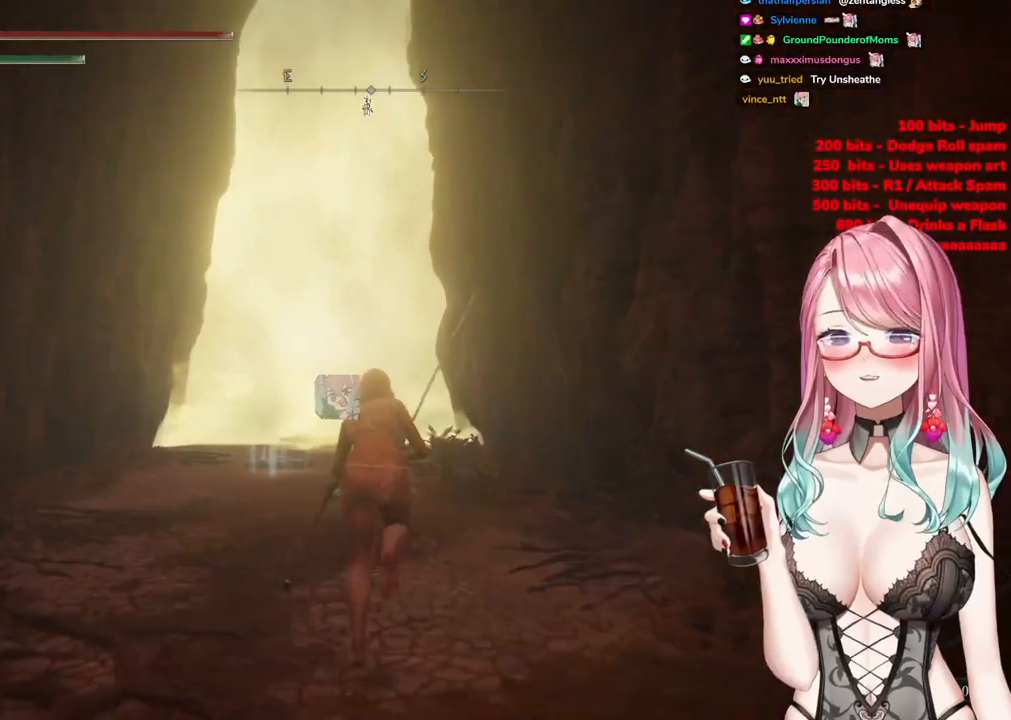
{"buttons": ["CIRCLE"], "left_stick": "up", "right_stick": "center", "events": []}
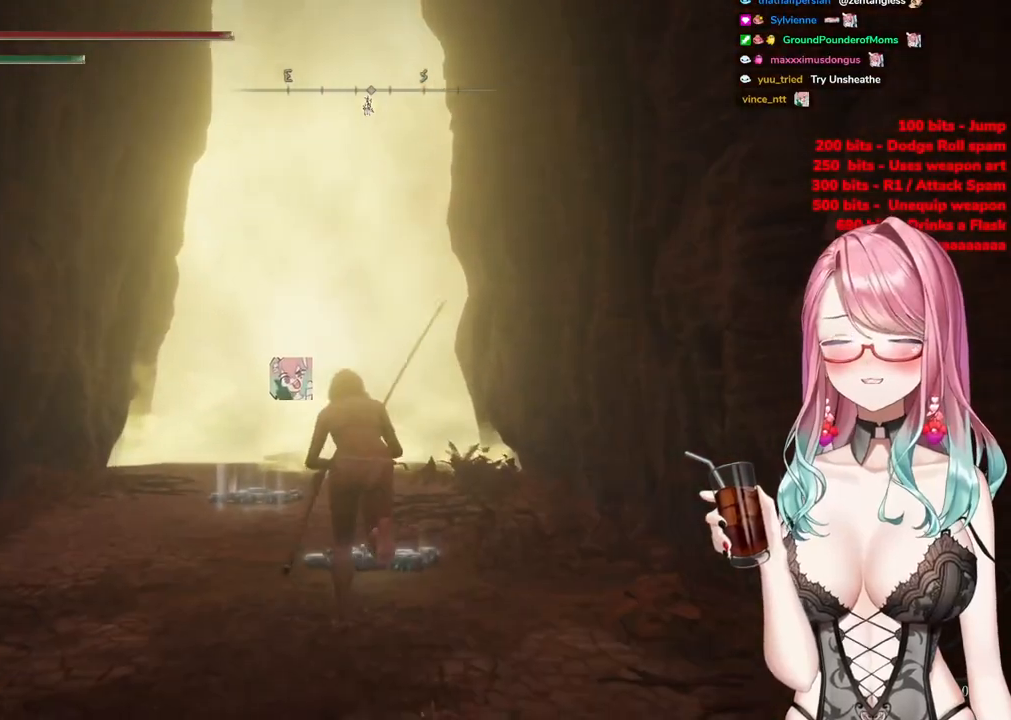
{"buttons": ["CROSS", "CIRCLE"], "left_stick": "up", "right_stick": "center", "events": [[284, "CROSS", "down"]]}